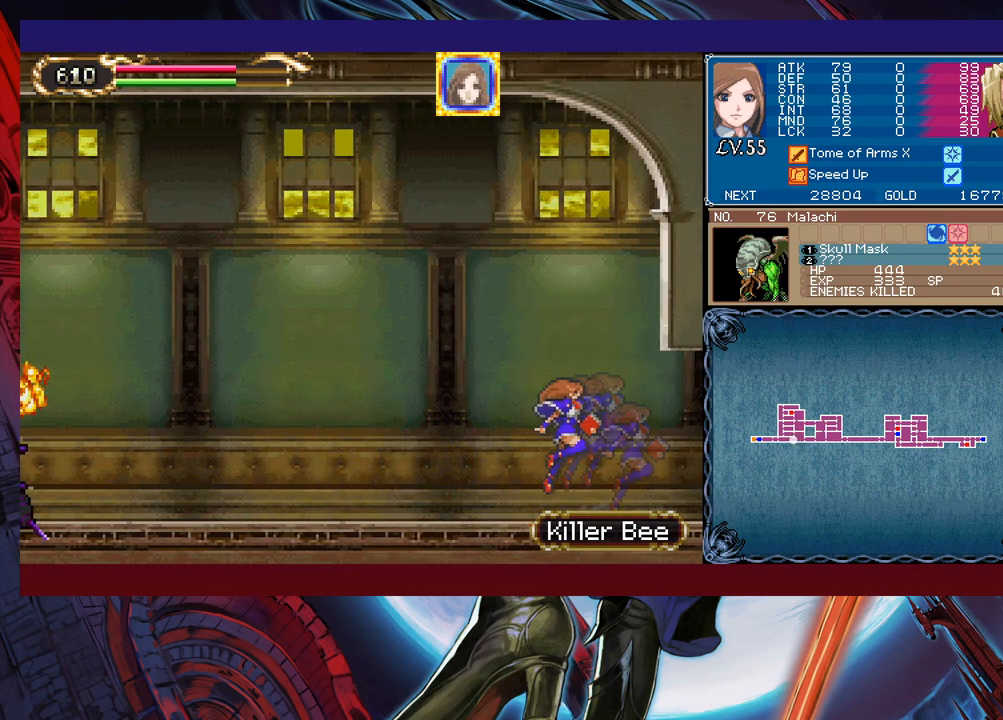
Gameplay with a controller (Xbox layout); each line is a JSON object with the inputs held at the frame after it. "events" lists button and stick changes between this image and that frame as [ms after this image, input, new state], when the widget could be followed in between. Not read: L2 L3 R2 R3 right_stick.
{"buttons": [], "left_stick": "right", "events": [[150, "left_stick", "left"], [250, "left_stick", "right"]]}
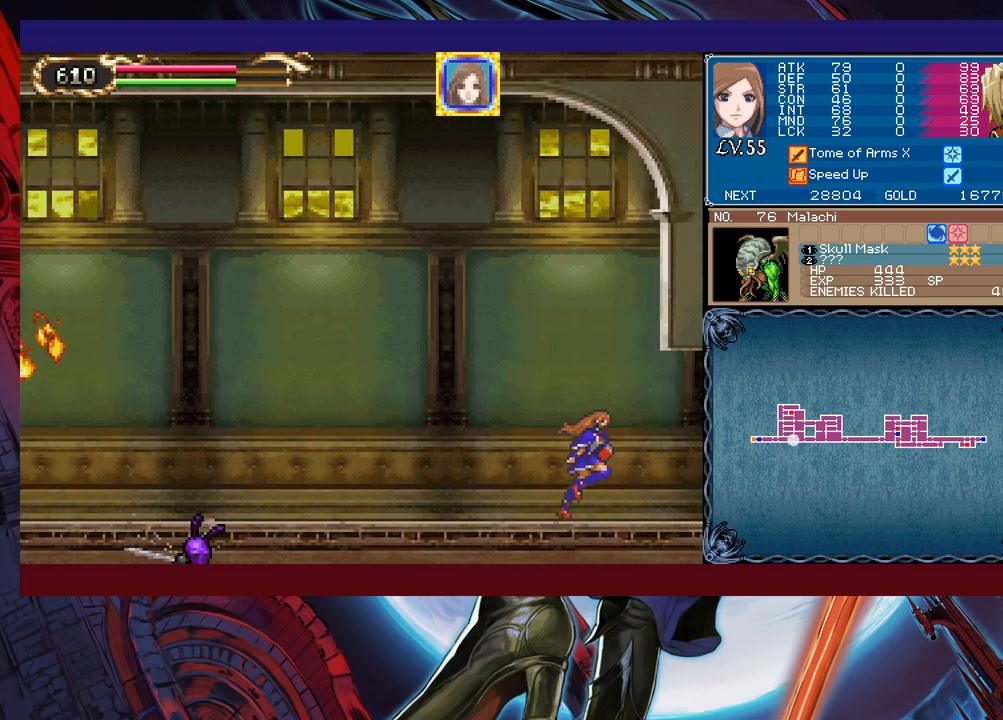
{"buttons": [], "left_stick": "center", "events": [[150, "left_stick", "left"], [183, "Y", "down"], [200, "B", "down"], [200, "Y", "up"], [200, "left_stick", "down"], [250, "B", "up"], [250, "left_stick", "down-right"], [500, "left_stick", "center"]]}
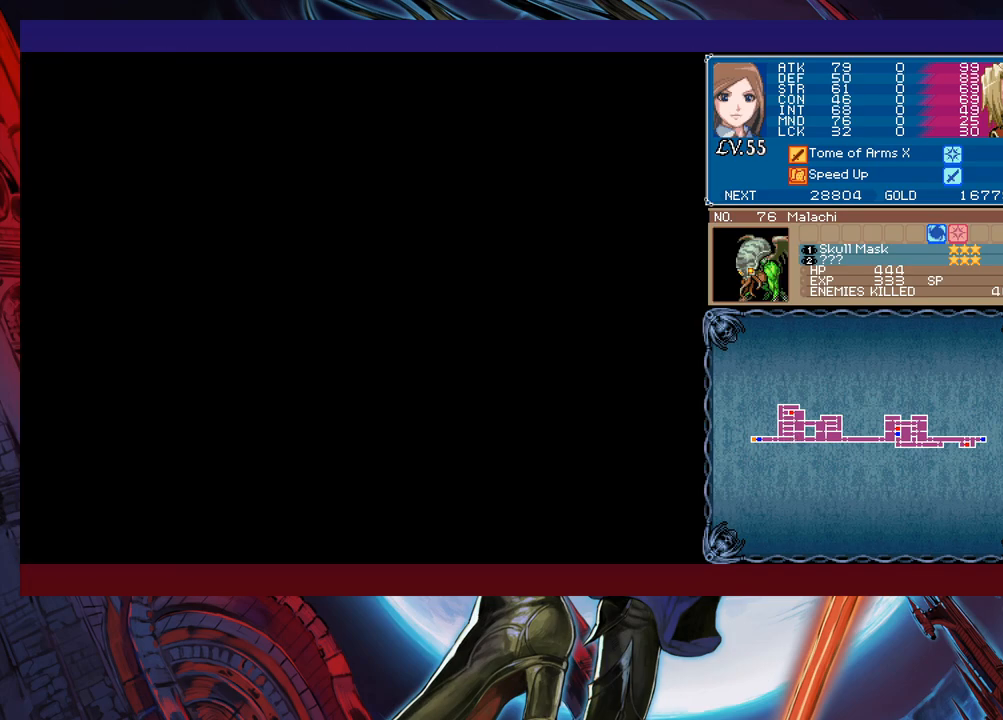
{"buttons": ["B"], "left_stick": "right", "events": [[50, "left_stick", "left"], [200, "L1", "down"], [300, "L1", "up"], [450, "left_stick", "right"], [483, "Y", "down"], [500, "B", "down"], [500, "Y", "up"]]}
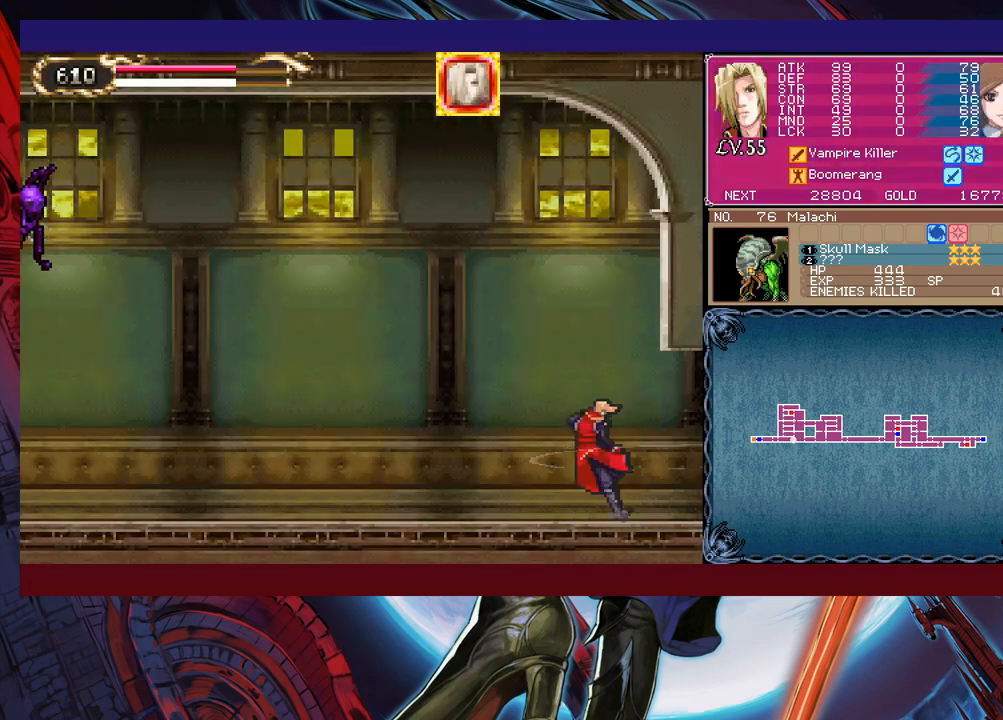
{"buttons": [], "left_stick": "left", "events": [[50, "B", "up"], [50, "left_stick", "left"], [300, "left_stick", "right"], [333, "Y", "down"], [350, "B", "down"], [350, "Y", "up"], [383, "B", "up"], [400, "left_stick", "left"]]}
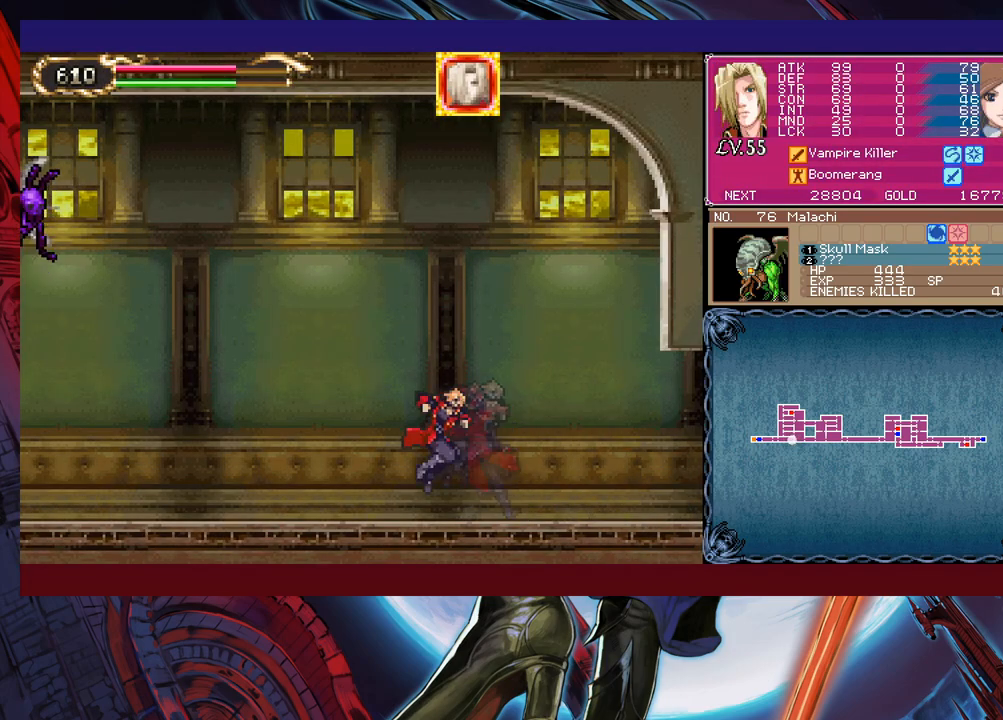
{"buttons": ["B"], "left_stick": "center", "events": [[133, "left_stick", "right"], [150, "Y", "down"], [183, "B", "down"], [183, "Y", "up"], [200, "B", "up"], [233, "left_stick", "left"], [450, "Y", "down"], [450, "left_stick", "right"], [500, "B", "down"], [500, "Y", "up"], [500, "left_stick", "center"]]}
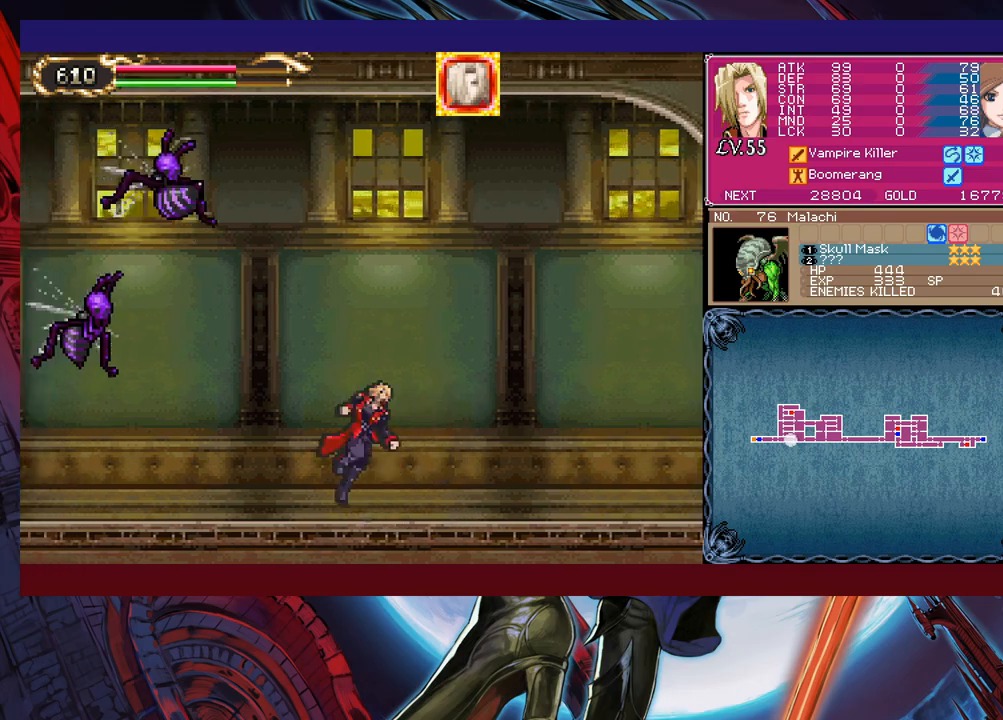
{"buttons": [], "left_stick": "up-left", "events": [[33, "B", "up"], [33, "left_stick", "left"], [383, "B", "down"], [450, "B", "up"], [450, "left_stick", "up-left"]]}
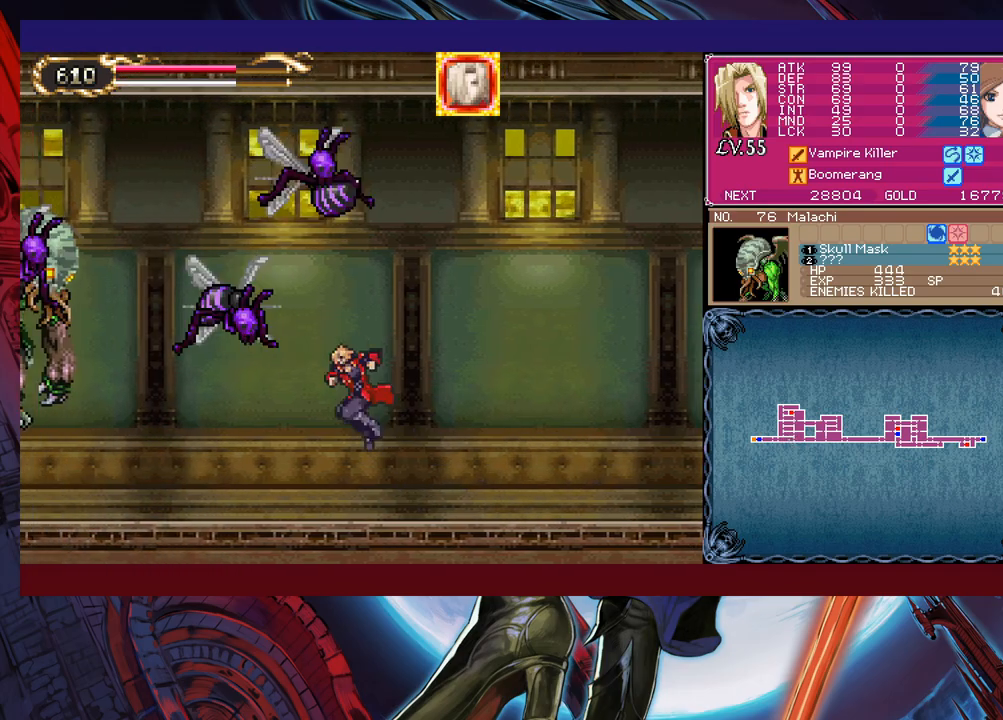
{"buttons": [], "left_stick": "up-right", "events": [[283, "B", "down"], [333, "B", "up"], [383, "X", "down"], [450, "X", "up"], [450, "left_stick", "up-right"]]}
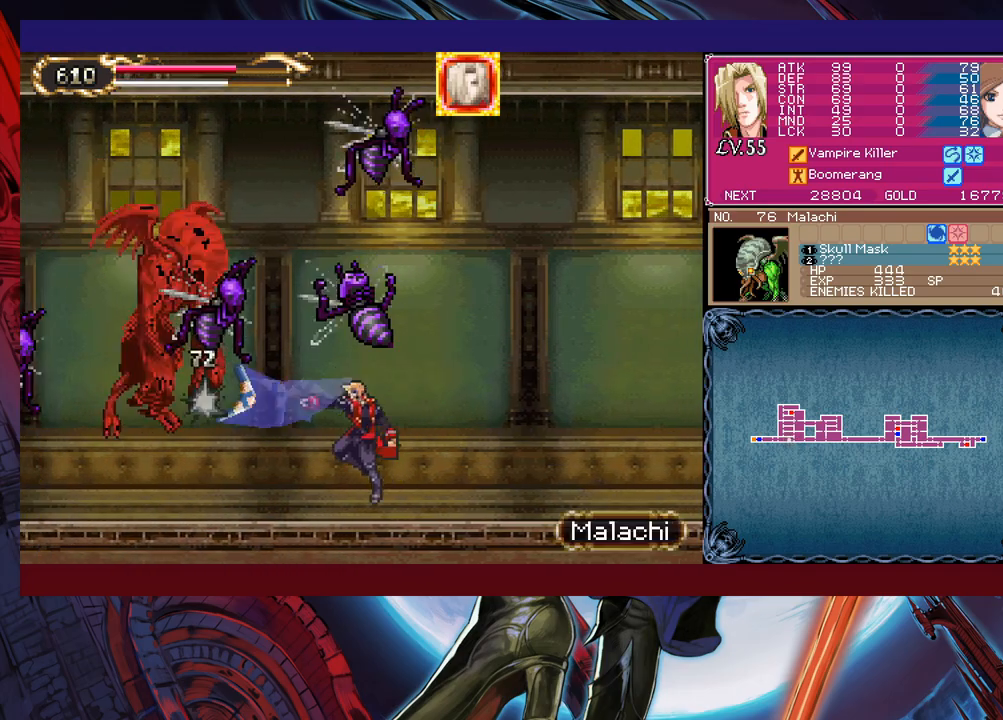
{"buttons": [], "left_stick": "center", "events": [[83, "left_stick", "left"], [150, "left_stick", "center"], [200, "X", "down"], [300, "X", "up"], [350, "X", "down"], [450, "X", "up"]]}
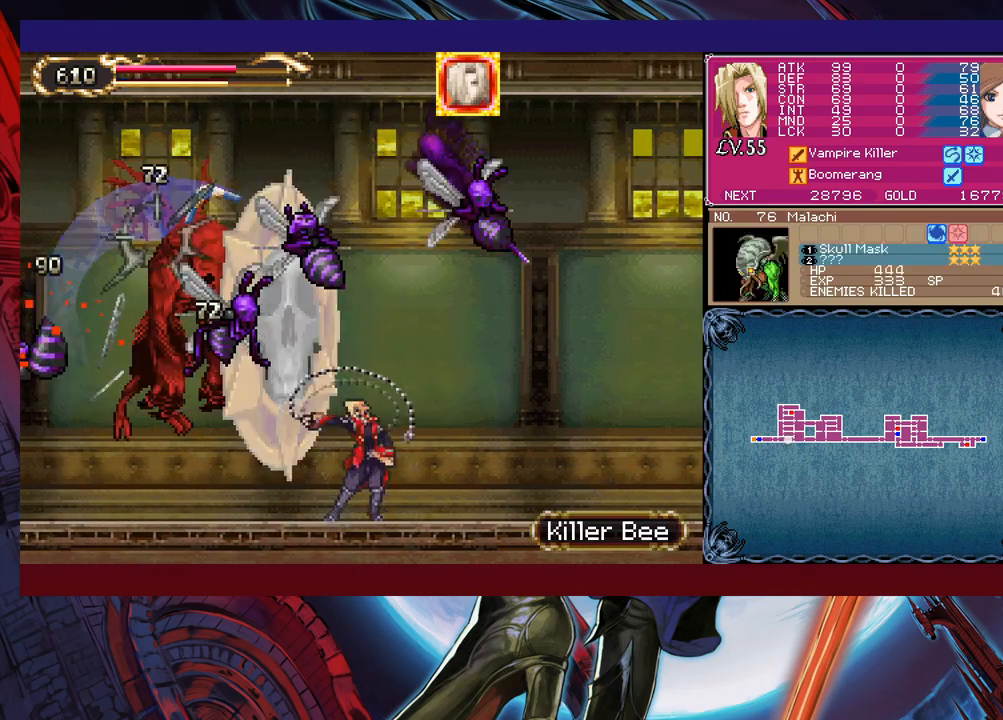
{"buttons": ["X"], "left_stick": "center", "events": [[33, "X", "down"], [100, "X", "up"], [183, "X", "down"], [250, "X", "up"], [333, "X", "down"], [400, "X", "up"], [483, "X", "down"]]}
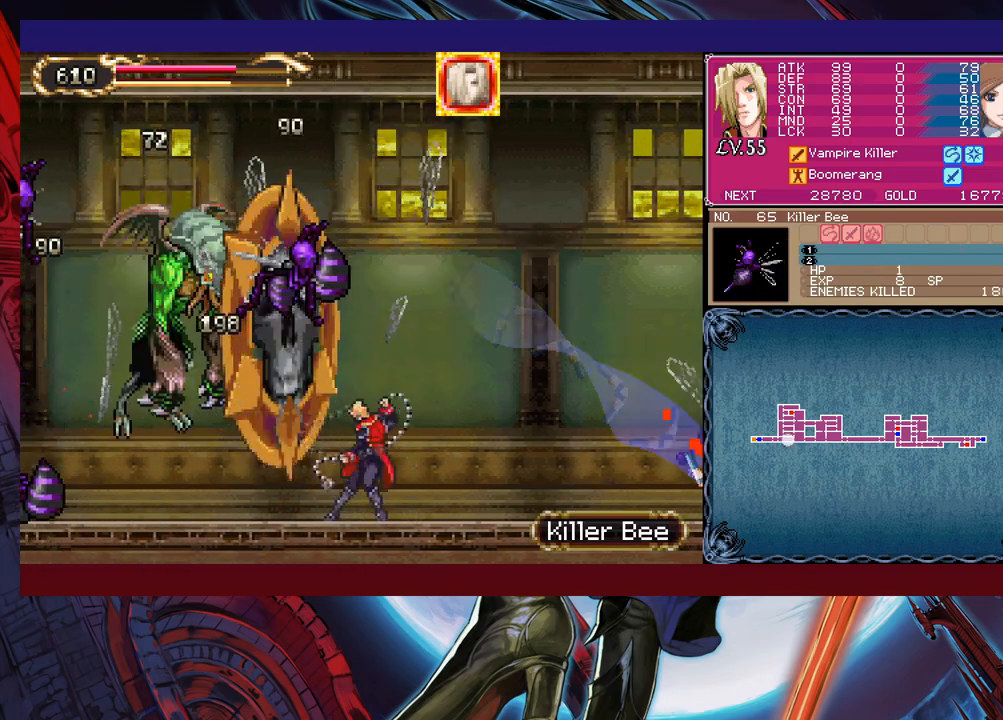
{"buttons": ["X"], "left_stick": "center", "events": [[83, "X", "up"], [150, "X", "down"], [233, "X", "up"], [300, "X", "down"], [400, "X", "up"], [450, "X", "down"]]}
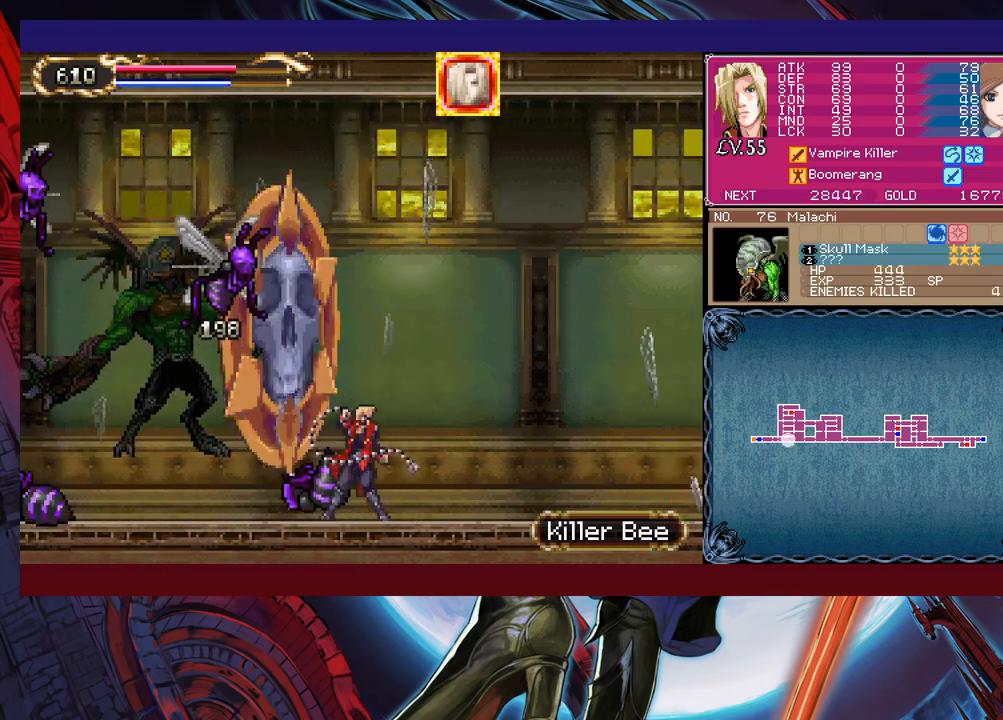
{"buttons": [], "left_stick": "right", "events": [[50, "X", "up"], [200, "Y", "down"], [233, "B", "down"], [233, "Y", "up"], [233, "left_stick", "right"], [300, "B", "up"]]}
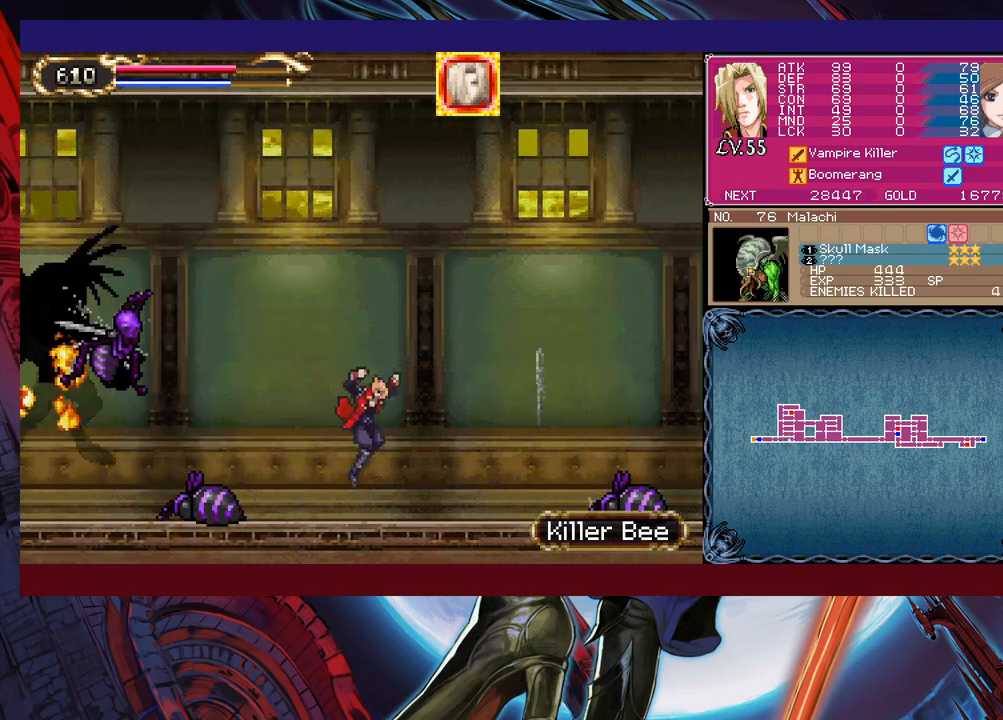
{"buttons": [], "left_stick": "right", "events": [[83, "left_stick", "left"], [100, "Y", "down"], [150, "B", "down"], [150, "Y", "up"], [183, "B", "up"], [183, "left_stick", "right"], [400, "left_stick", "left"], [450, "Y", "down"], [483, "B", "down"], [483, "Y", "up"], [500, "B", "up"], [500, "left_stick", "right"]]}
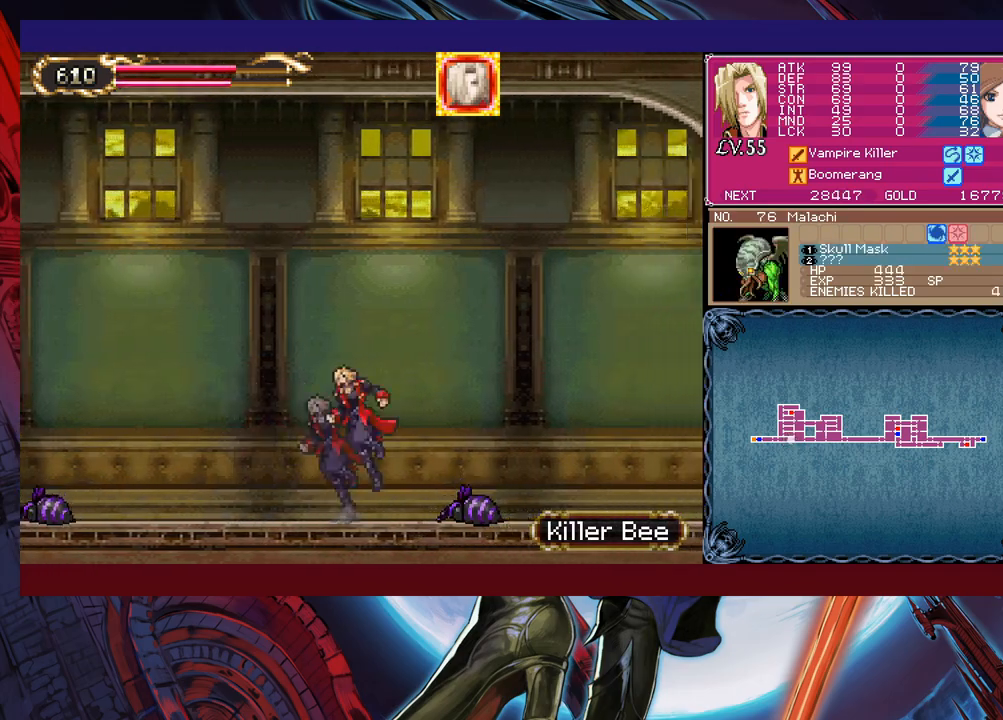
{"buttons": [], "left_stick": "left", "events": [[200, "left_stick", "center"], [250, "Y", "down"], [250, "left_stick", "left"], [283, "B", "down"], [283, "Y", "up"], [300, "B", "up"], [300, "left_stick", "right"], [500, "left_stick", "left"]]}
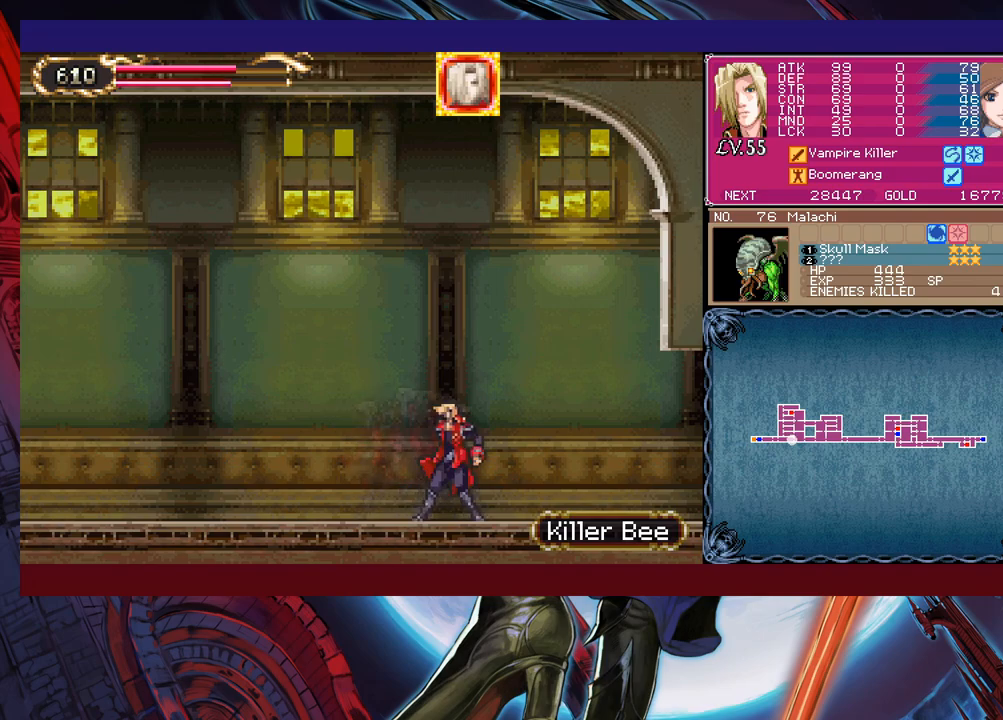
{"buttons": [], "left_stick": "down-right", "events": [[50, "Y", "down"], [83, "B", "down"], [83, "Y", "up"], [100, "B", "up"], [100, "left_stick", "down-right"], [283, "left_stick", "left"], [333, "Y", "down"], [350, "B", "down"], [350, "Y", "up"], [350, "left_stick", "down-right"], [400, "B", "up"]]}
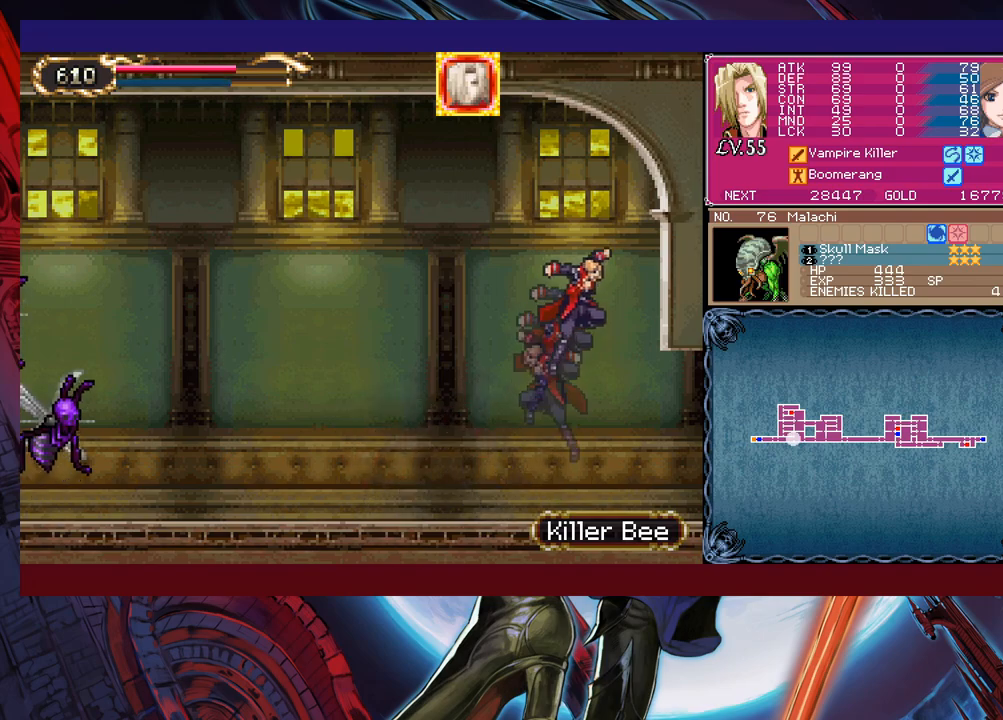
{"buttons": [], "left_stick": "down-right", "events": []}
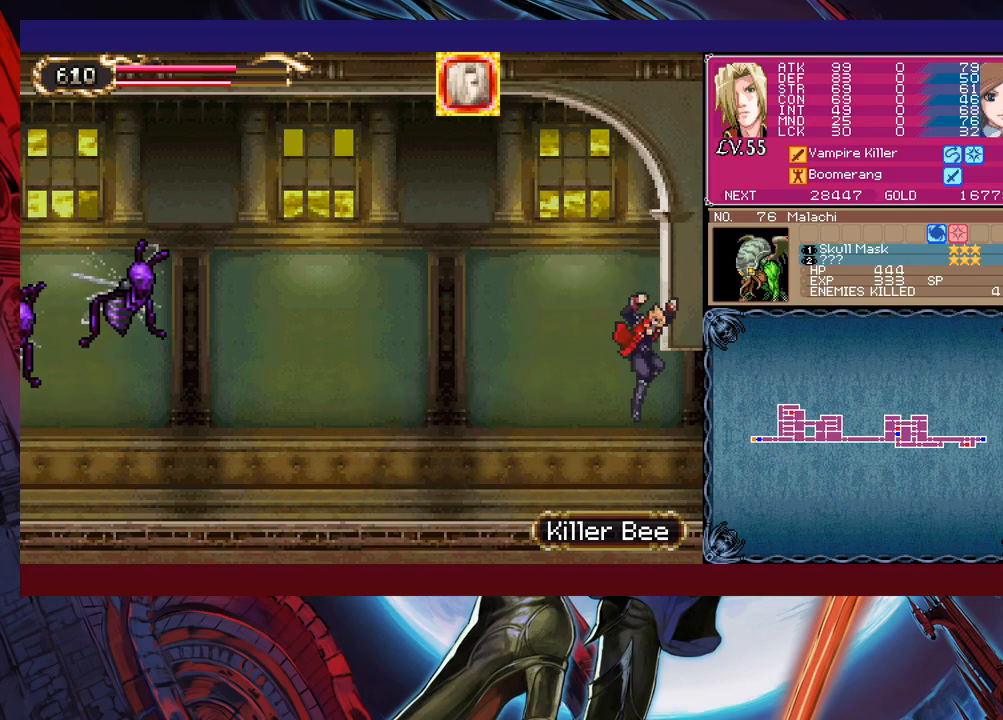
{"buttons": [], "left_stick": "left", "events": [[17, "left_stick", "right"], [400, "left_stick", "left"]]}
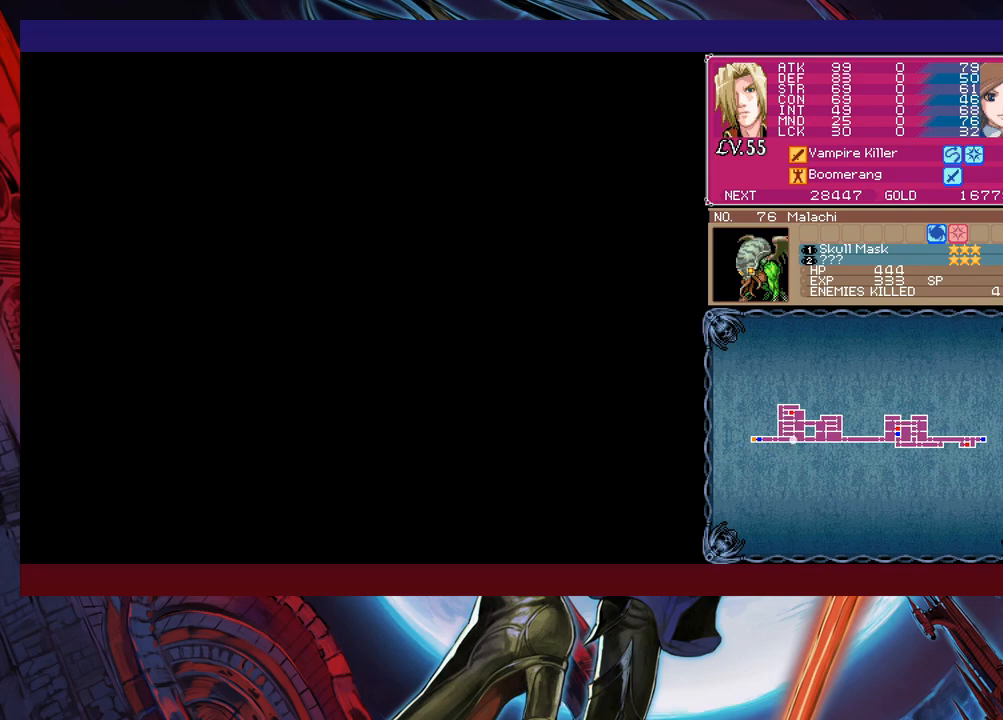
{"buttons": ["B"], "left_stick": "center", "events": [[133, "Y", "down"], [133, "left_stick", "right"], [150, "B", "down"], [183, "Y", "up"], [200, "B", "up"], [200, "left_stick", "left"], [450, "left_stick", "right"], [483, "Y", "down"], [500, "B", "down"], [500, "Y", "up"], [500, "left_stick", "center"]]}
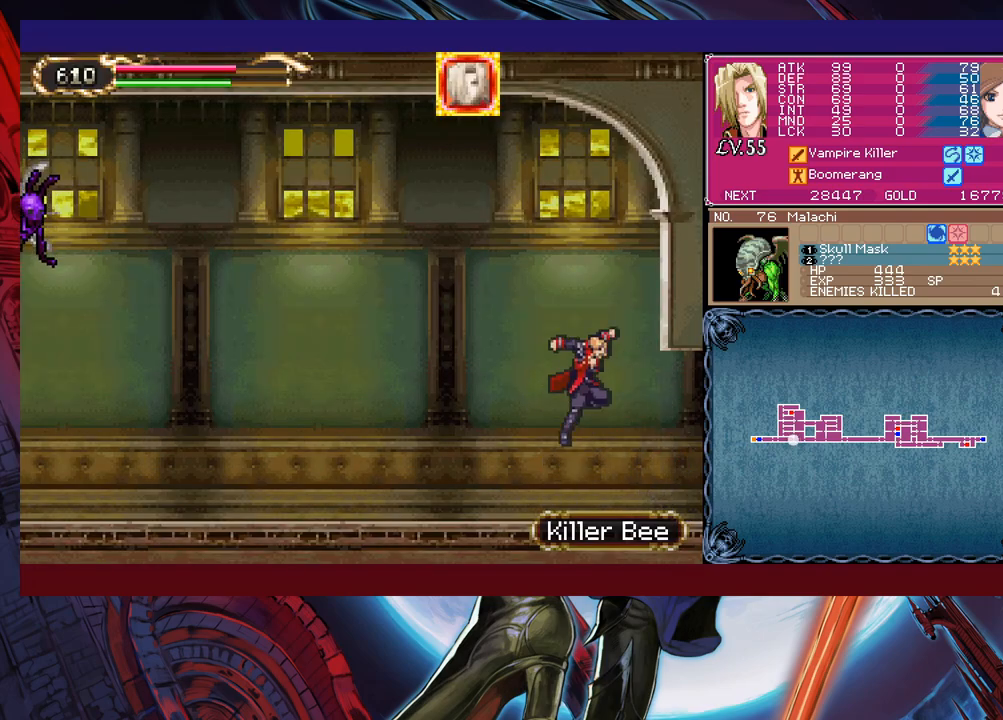
{"buttons": [], "left_stick": "left", "events": [[50, "B", "up"], [50, "left_stick", "left"]]}
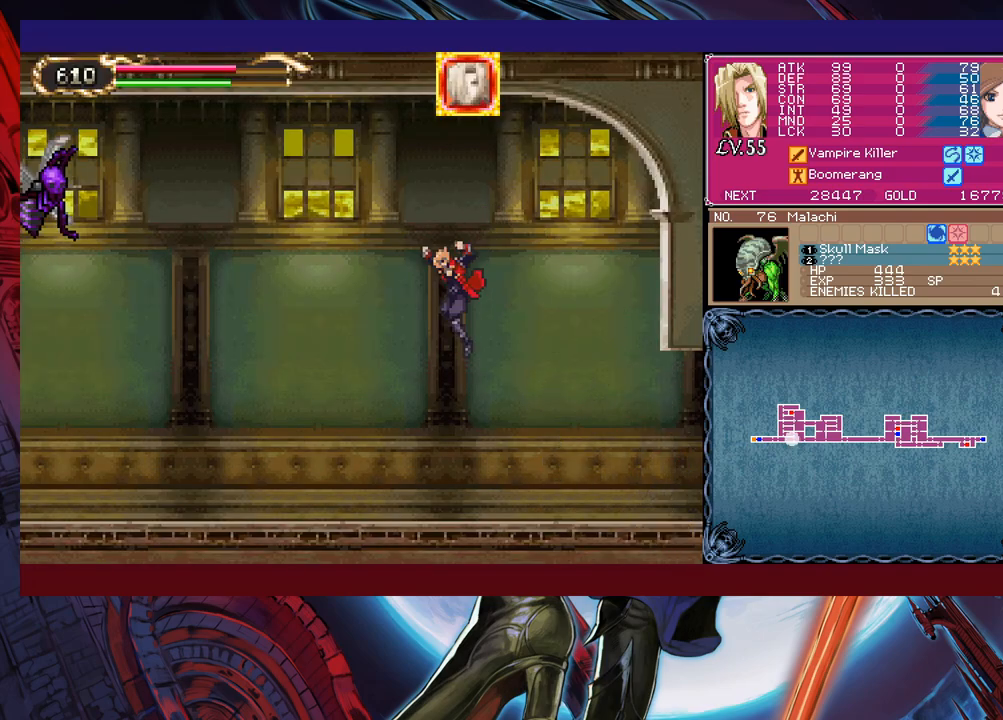
{"buttons": [], "left_stick": "left", "events": [[283, "left_stick", "right"], [333, "Y", "down"], [350, "B", "down"], [350, "Y", "up"], [350, "left_stick", "center"], [400, "B", "up"], [400, "left_stick", "left"]]}
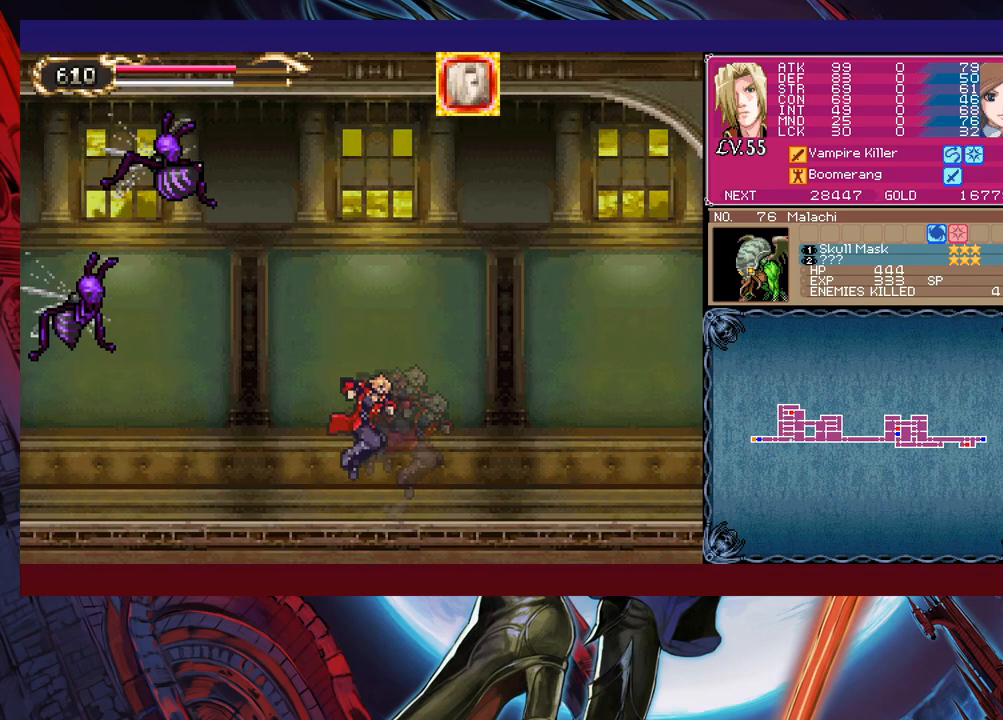
{"buttons": [], "left_stick": "left", "events": [[133, "left_stick", "right"], [183, "Y", "down"], [200, "B", "down"], [200, "Y", "up"], [200, "left_stick", "center"], [250, "B", "up"], [250, "left_stick", "left"]]}
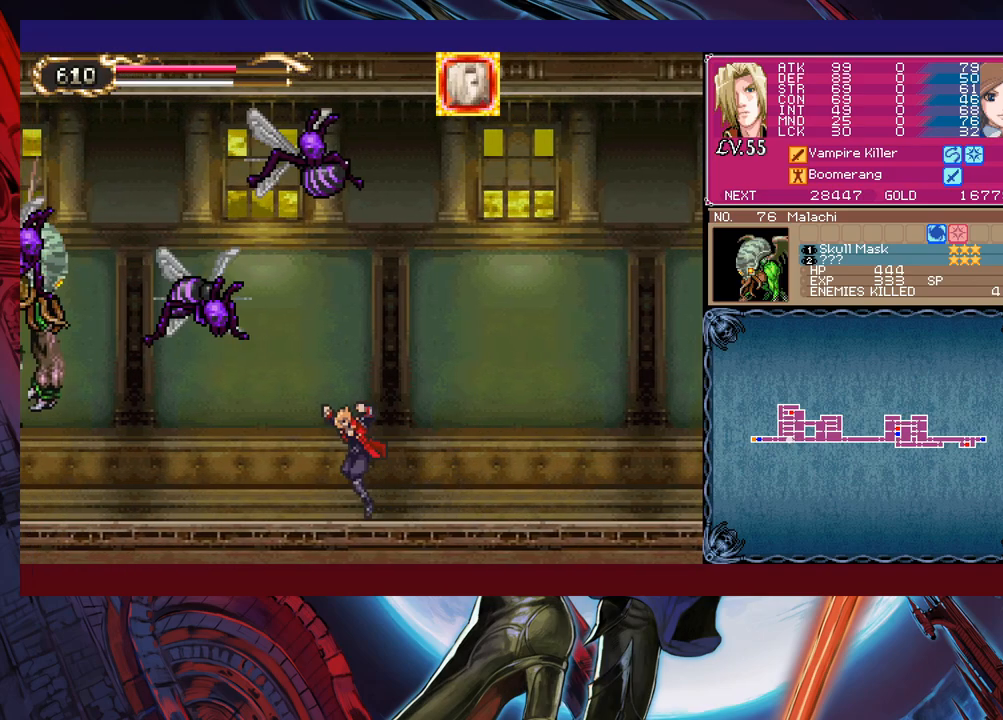
{"buttons": [], "left_stick": "up-left", "events": [[250, "B", "down"], [250, "left_stick", "up-left"], [300, "B", "up"], [350, "X", "down"], [450, "X", "up"]]}
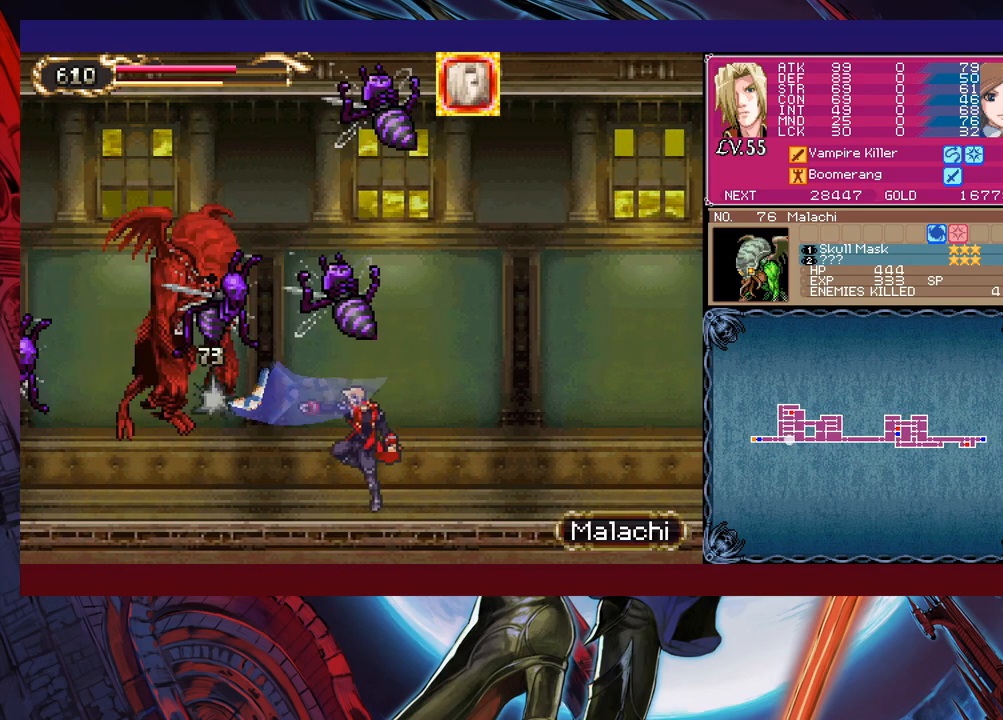
{"buttons": ["X"], "left_stick": "center", "events": [[33, "left_stick", "center"], [50, "X", "down"], [150, "X", "up"], [200, "X", "down"], [283, "X", "up"], [350, "X", "down"], [433, "X", "up"], [500, "X", "down"]]}
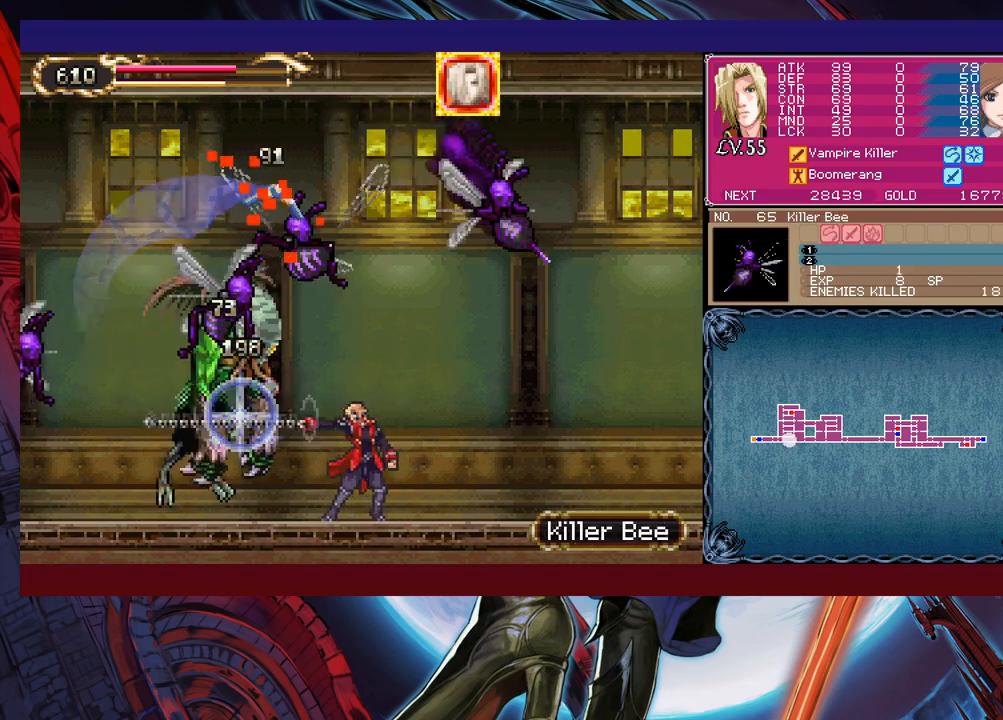
{"buttons": [], "left_stick": "center", "events": [[83, "X", "up"], [150, "X", "down"], [233, "X", "up"], [300, "X", "down"], [350, "X", "up"], [433, "X", "down"], [450, "X", "up"]]}
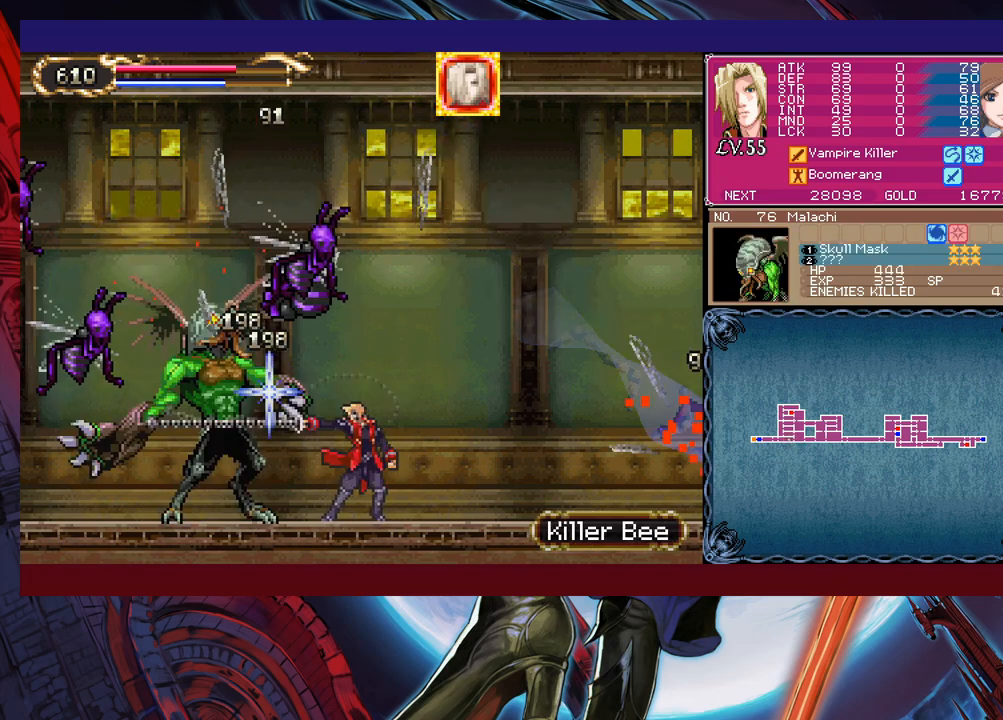
{"buttons": ["Y"], "left_stick": "left", "events": [[50, "left_stick", "right"], [100, "Y", "down"], [133, "B", "down"], [150, "Y", "up"], [200, "B", "up"], [450, "left_stick", "left"], [500, "Y", "down"]]}
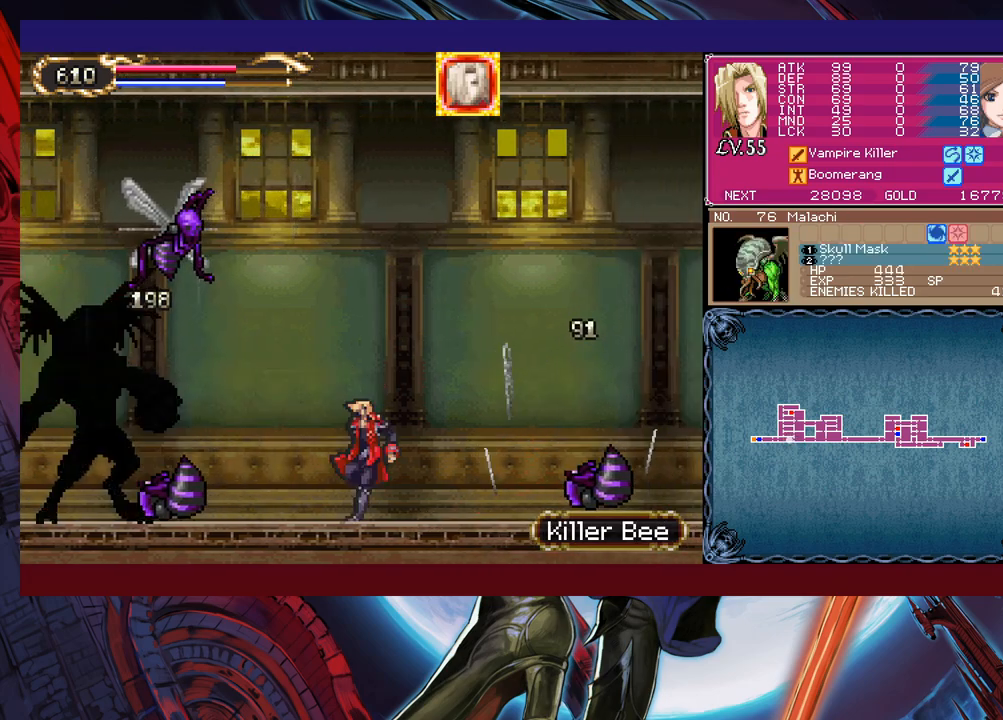
{"buttons": [], "left_stick": "down-right", "events": [[33, "B", "down"], [33, "Y", "up"], [50, "left_stick", "down-right"], [83, "B", "up"], [300, "Y", "down"], [300, "left_stick", "left"], [350, "B", "down"], [350, "Y", "up"], [383, "B", "up"], [383, "left_stick", "down-right"]]}
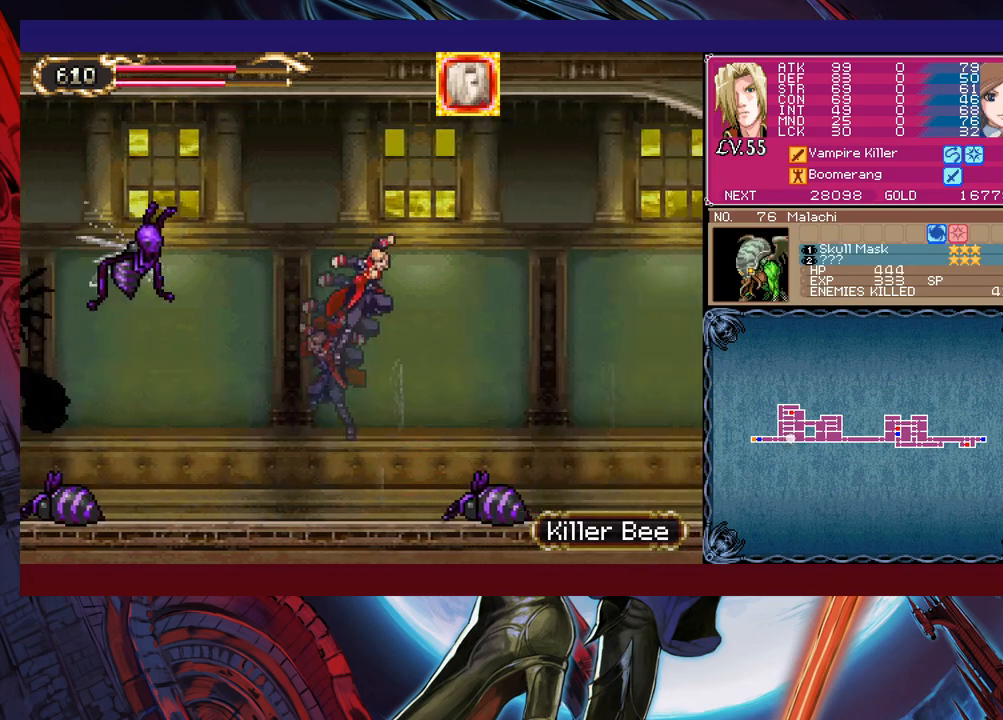
{"buttons": [], "left_stick": "down-right", "events": [[133, "left_stick", "left"], [183, "Y", "down"], [183, "left_stick", "center"], [200, "B", "down"], [233, "Y", "up"], [233, "left_stick", "down-right"], [250, "B", "up"]]}
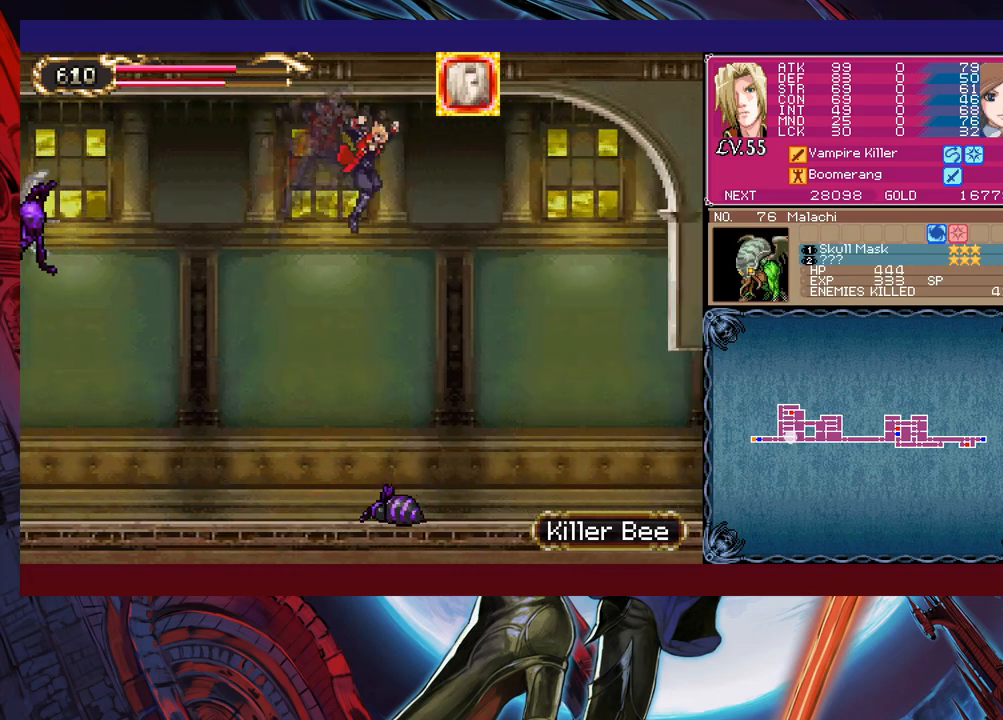
{"buttons": ["B"], "left_stick": "left", "events": [[400, "left_stick", "left"], [450, "Y", "down"], [500, "B", "down"], [500, "Y", "up"]]}
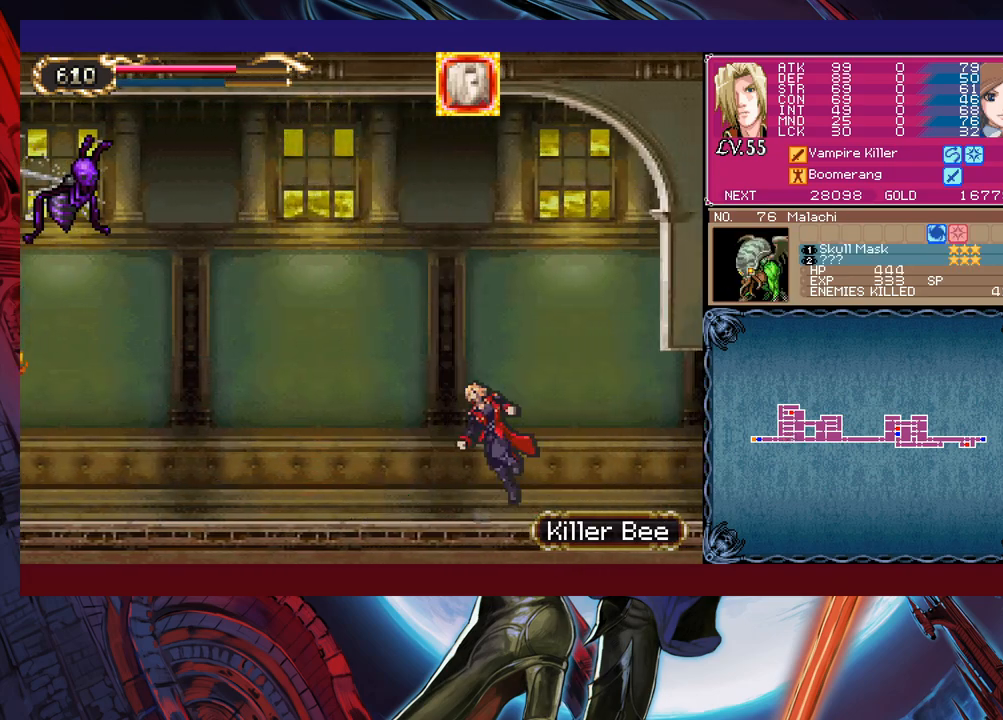
{"buttons": [], "left_stick": "down-right", "events": [[33, "B", "up"], [33, "left_stick", "right"], [233, "left_stick", "left"], [283, "Y", "down"], [300, "B", "down"], [300, "Y", "up"], [300, "left_stick", "center"], [350, "B", "up"], [350, "left_stick", "down-right"]]}
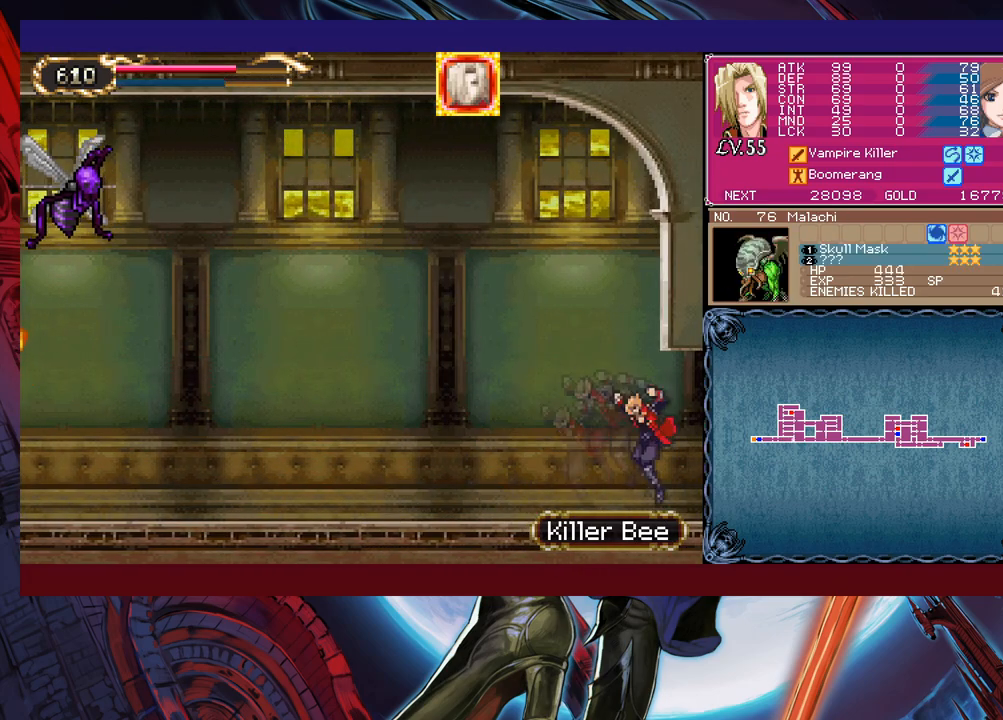
{"buttons": ["Y"], "left_stick": "right", "events": [[250, "left_stick", "left"], [450, "left_stick", "right"], [500, "Y", "down"]]}
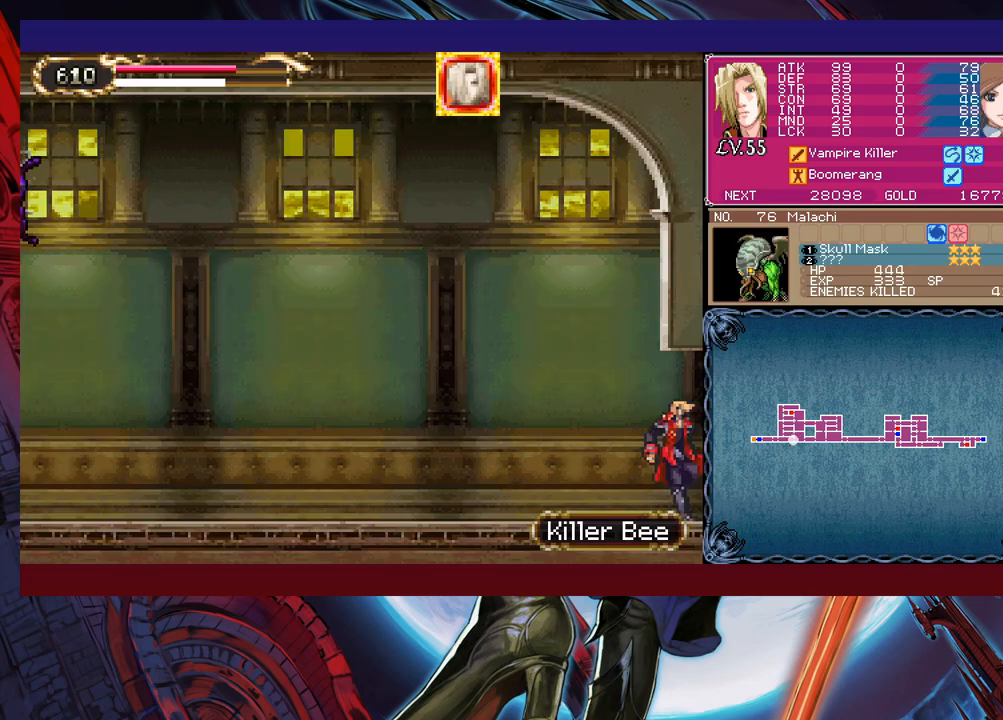
{"buttons": [], "left_stick": "left", "events": [[33, "B", "down"], [33, "Y", "up"], [50, "B", "up"], [50, "left_stick", "left"], [333, "left_stick", "right"], [350, "Y", "down"], [400, "B", "down"], [400, "Y", "up"], [433, "B", "up"], [433, "left_stick", "left"]]}